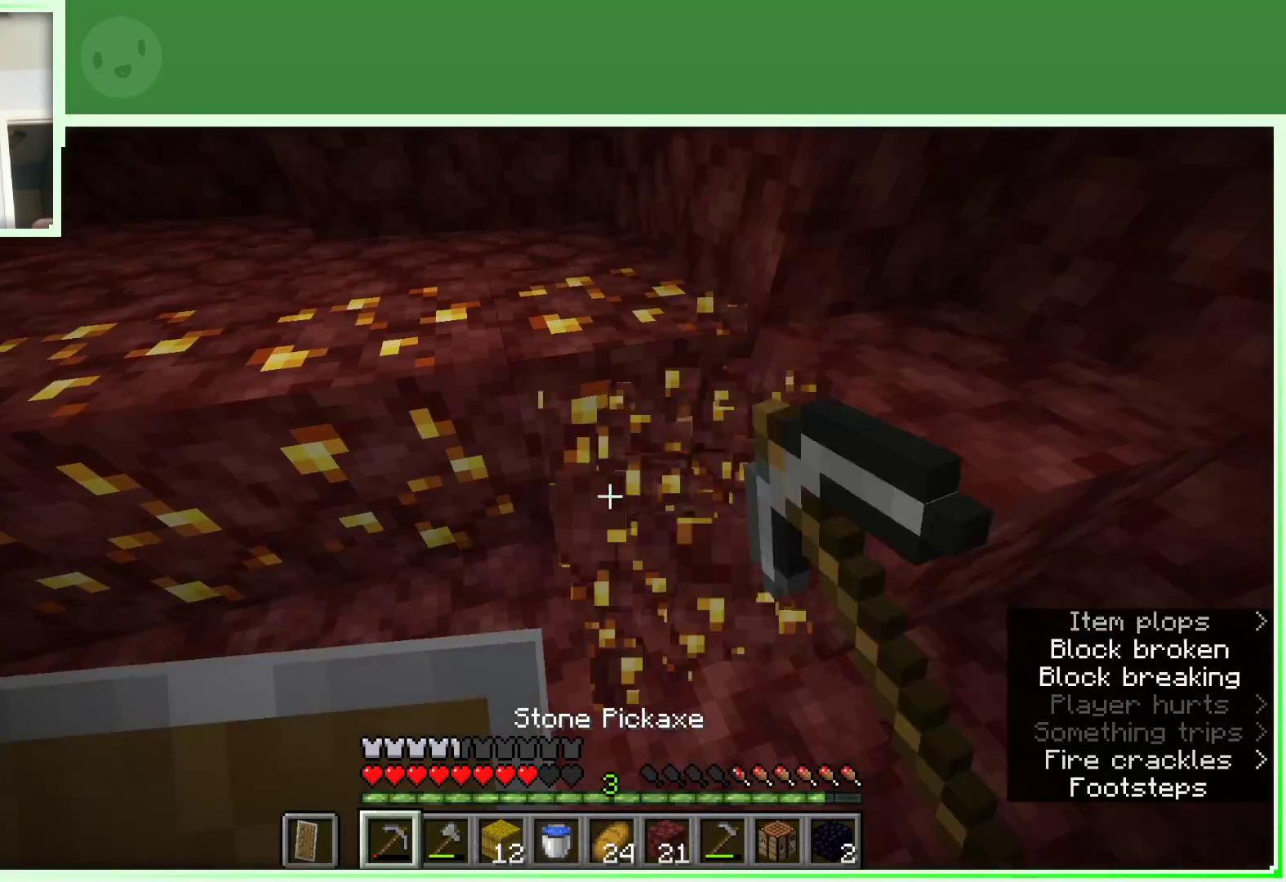
Gameplay with keyboard and mouse; each line is a JSON object with the keys and mouse buttons held at the frame after it. "events" lists presses ("down") and releases ("up") of "a", "d", "s", "space", "w", "mouse_left" and "mouse_right" between this image and that frame as [ms after this image, input, new state], when the widget could be followed in between. "mouse_left", "mouse_right" = the "left", "right" buttons of the "mouse" list. No other keys are recorded. Fast repeated clicks can show as one long hold. Not read: mouse_move.
{"keys": [], "mouse": ["left"], "events": [[350, "w", "down"], [483, "w", "up"]]}
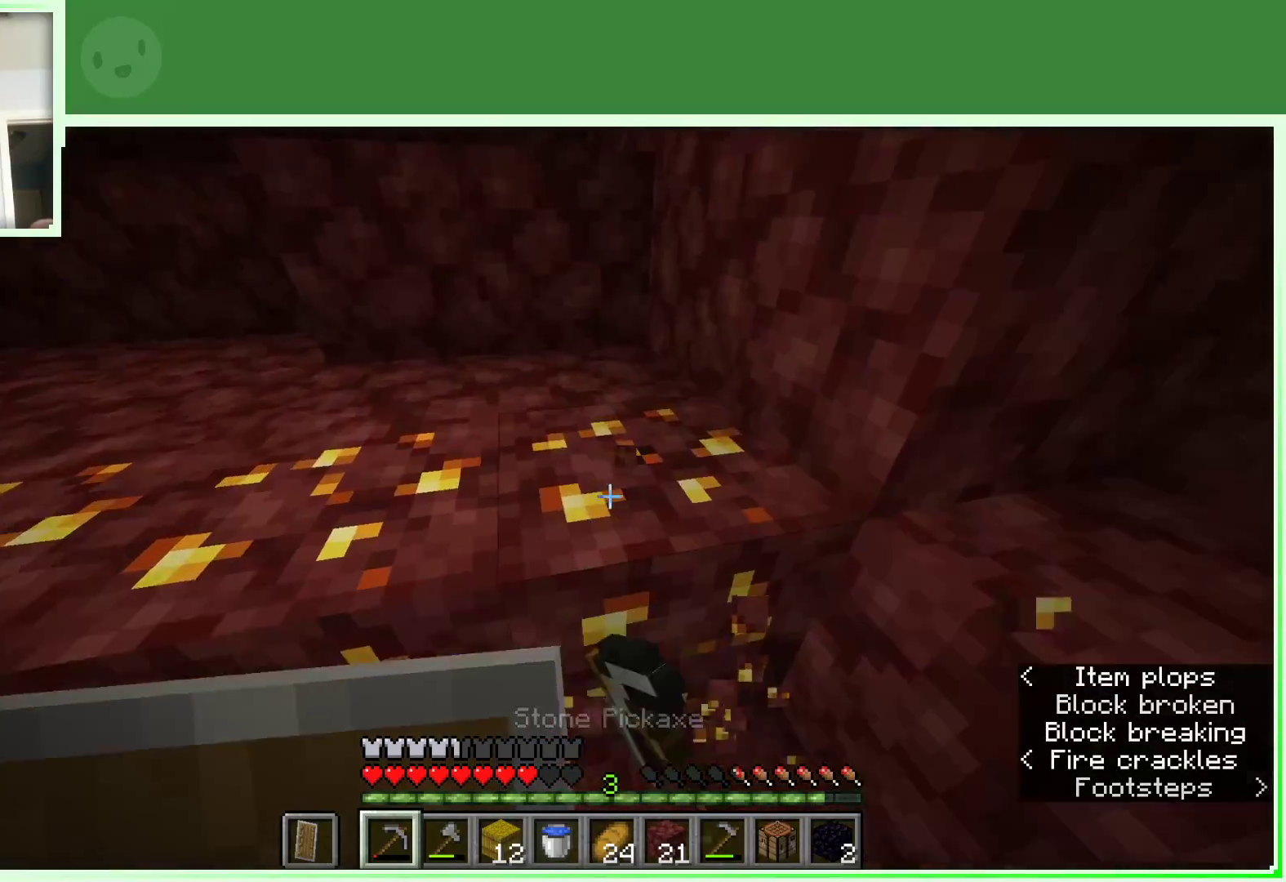
{"keys": [], "mouse": ["left"], "events": [[33, "d", "down"], [133, "d", "up"]]}
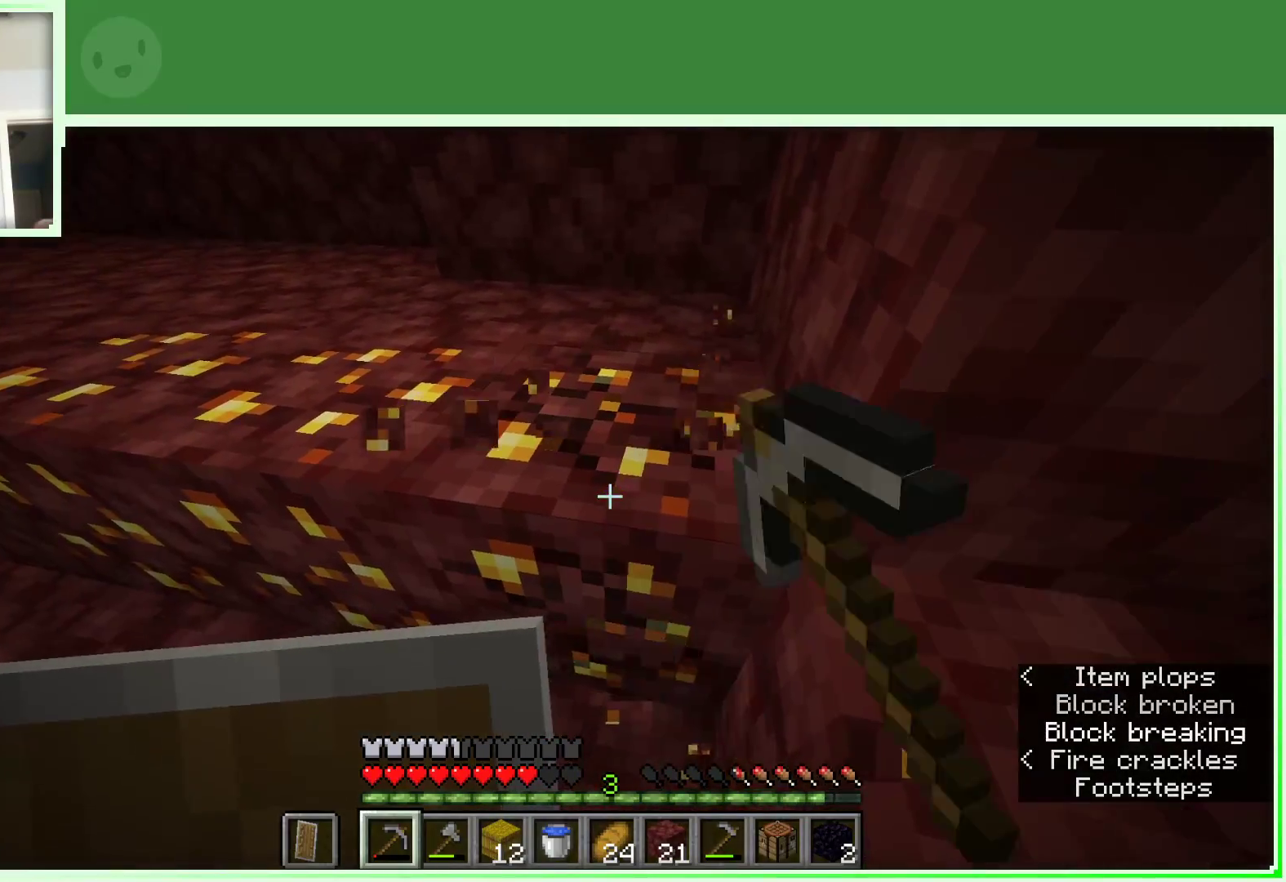
{"keys": ["d", "w"], "mouse": ["left"], "events": [[333, "d", "down"], [367, "w", "down"]]}
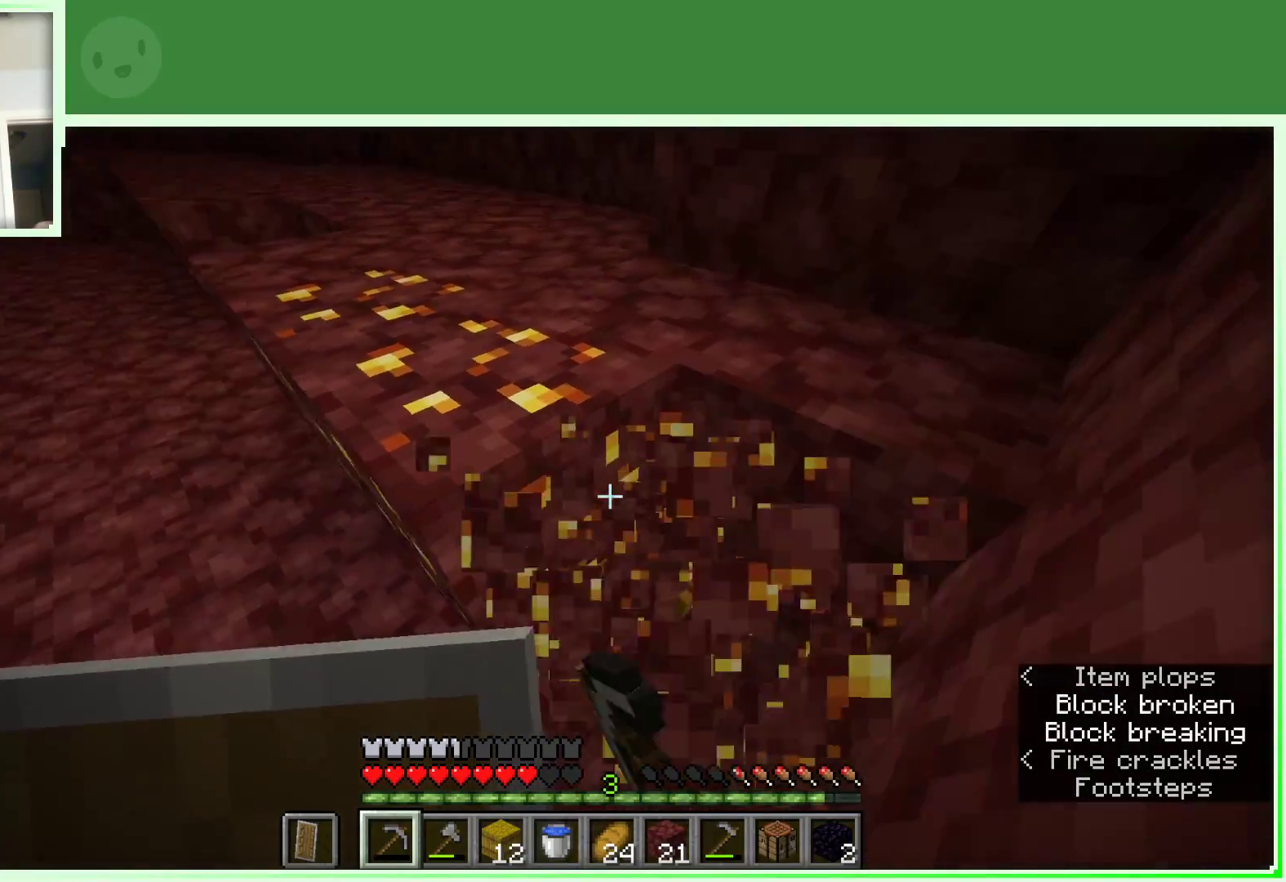
{"keys": [], "mouse": ["left"], "events": [[17, "w", "up"], [150, "d", "up"]]}
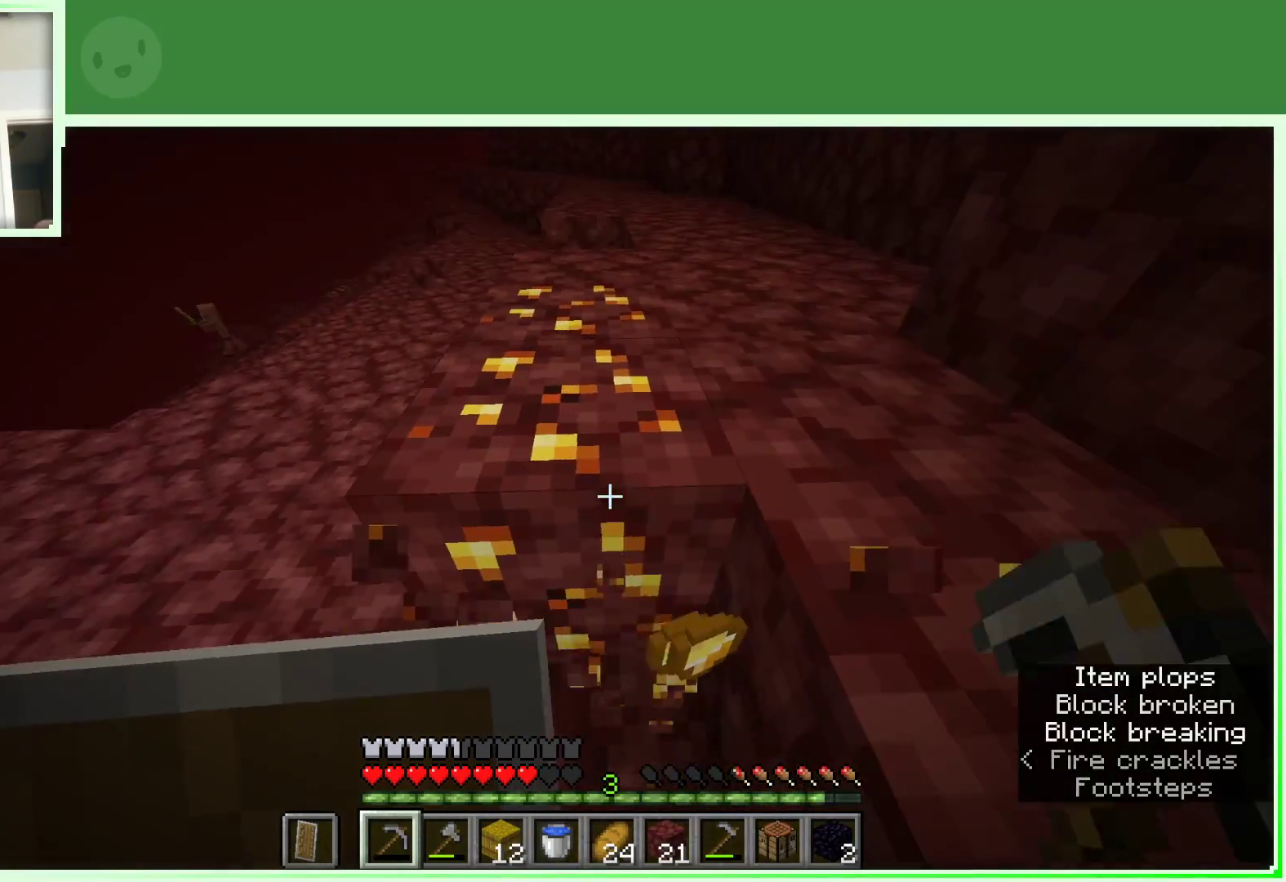
{"keys": [], "mouse": ["left"], "events": []}
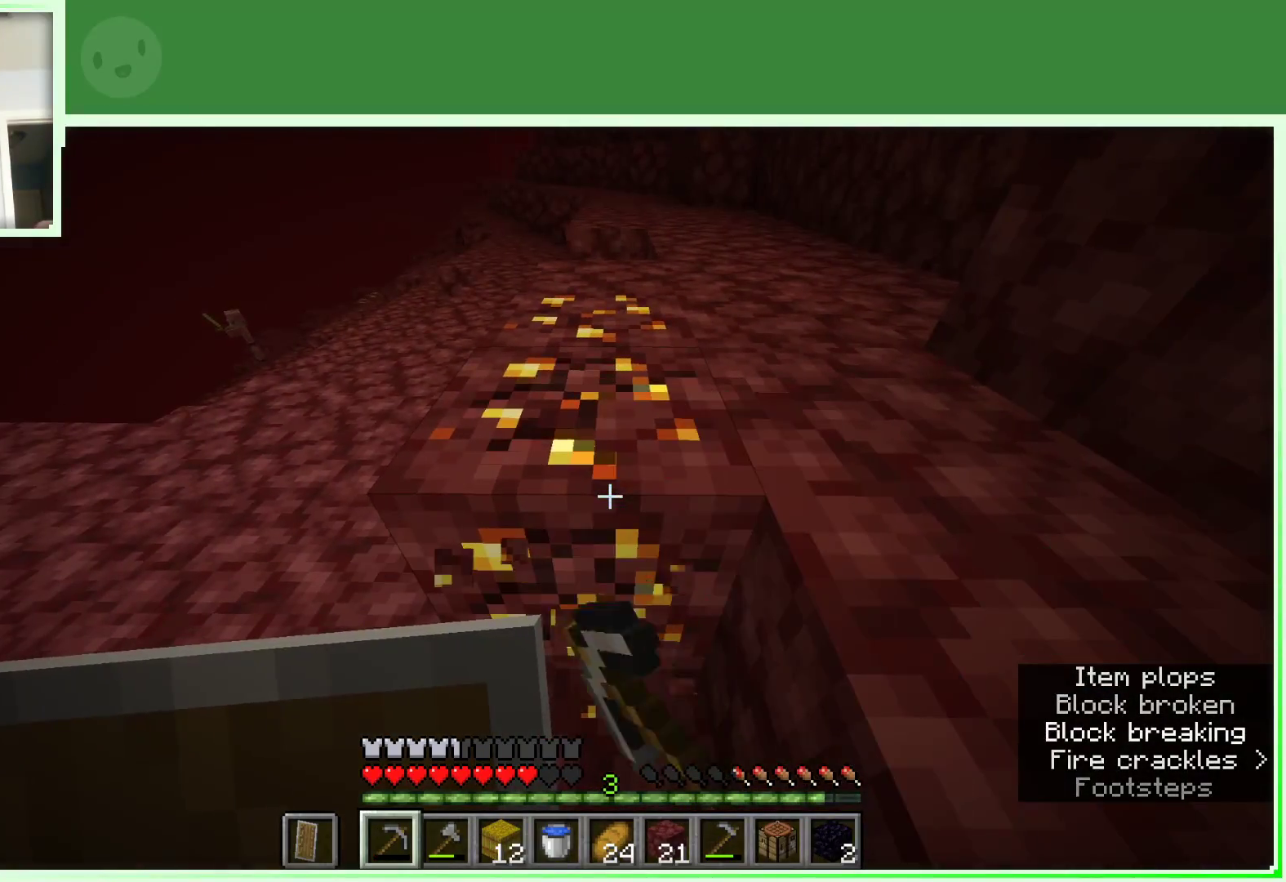
{"keys": ["w"], "mouse": ["left"], "events": [[417, "w", "down"]]}
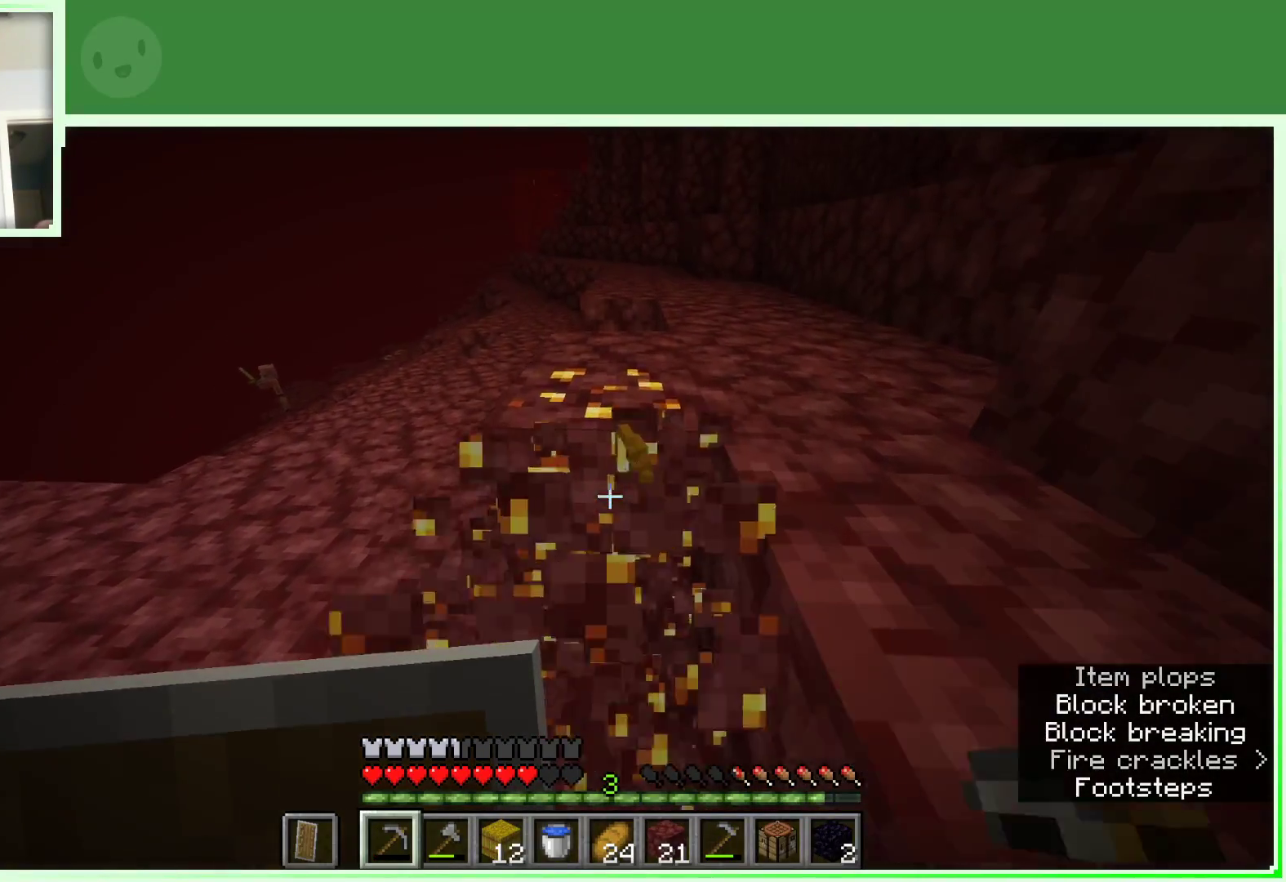
{"keys": [], "mouse": ["left"], "events": [[17, "w", "up"]]}
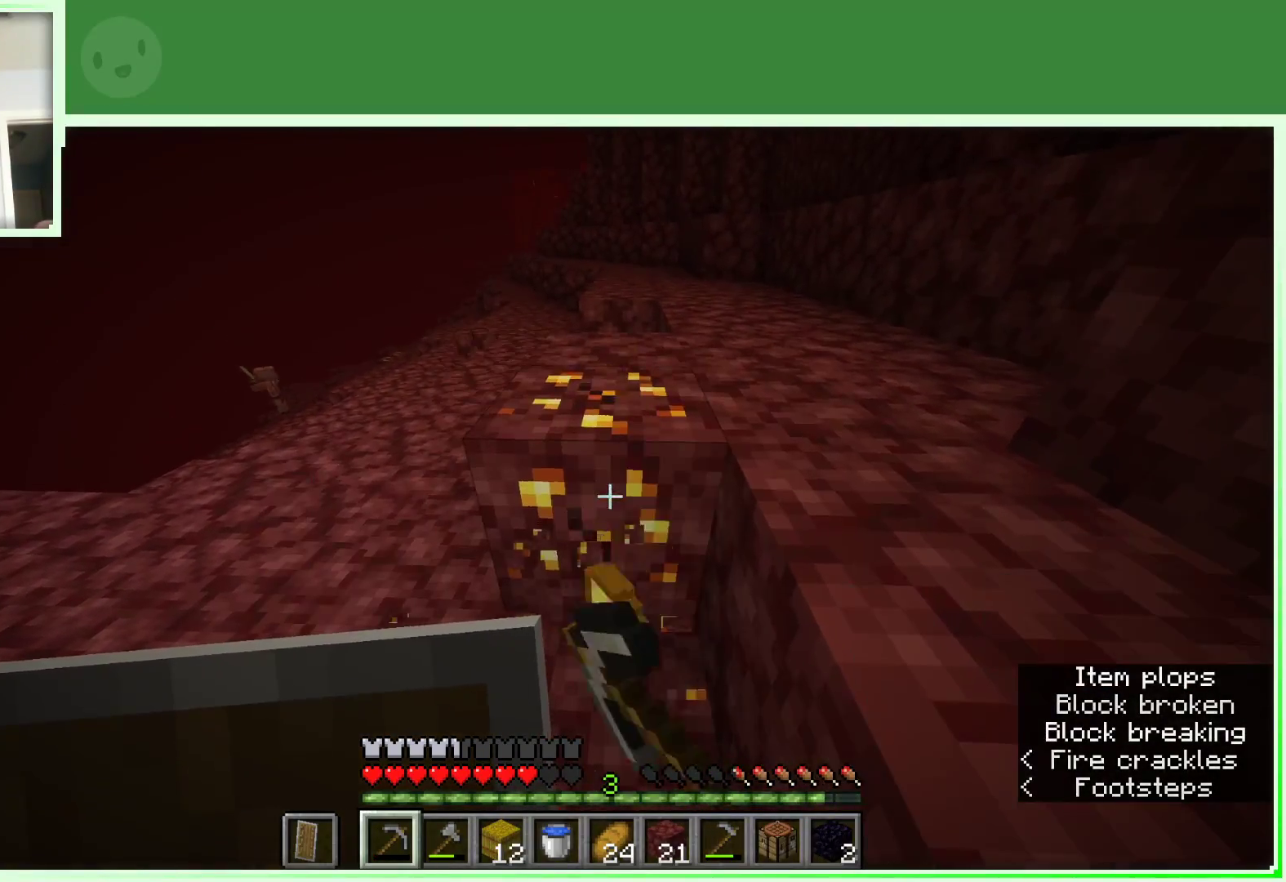
{"keys": [], "mouse": ["left"], "events": []}
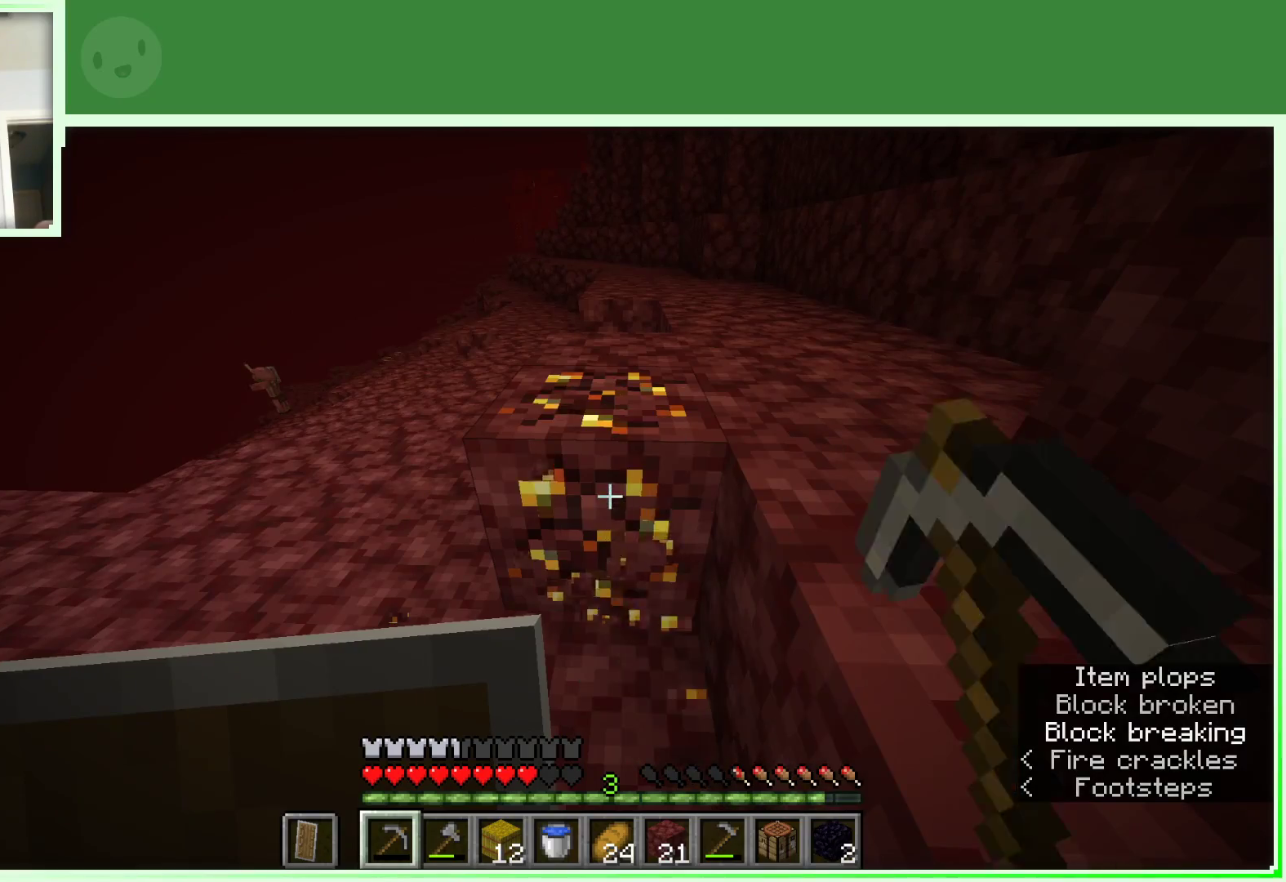
{"keys": ["w"], "mouse": ["left"], "events": [[233, "w", "down"]]}
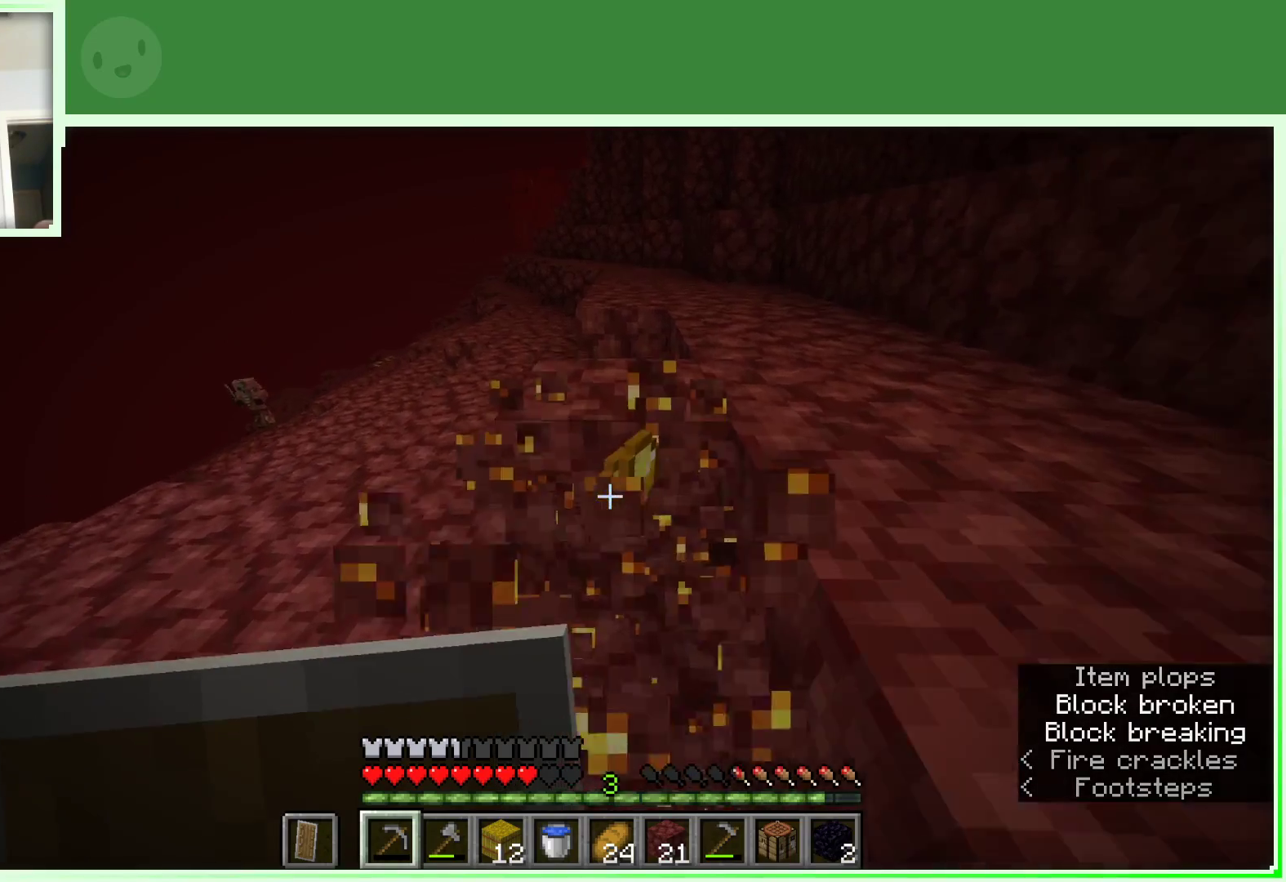
{"keys": [], "mouse": ["left"], "events": [[350, "w", "up"]]}
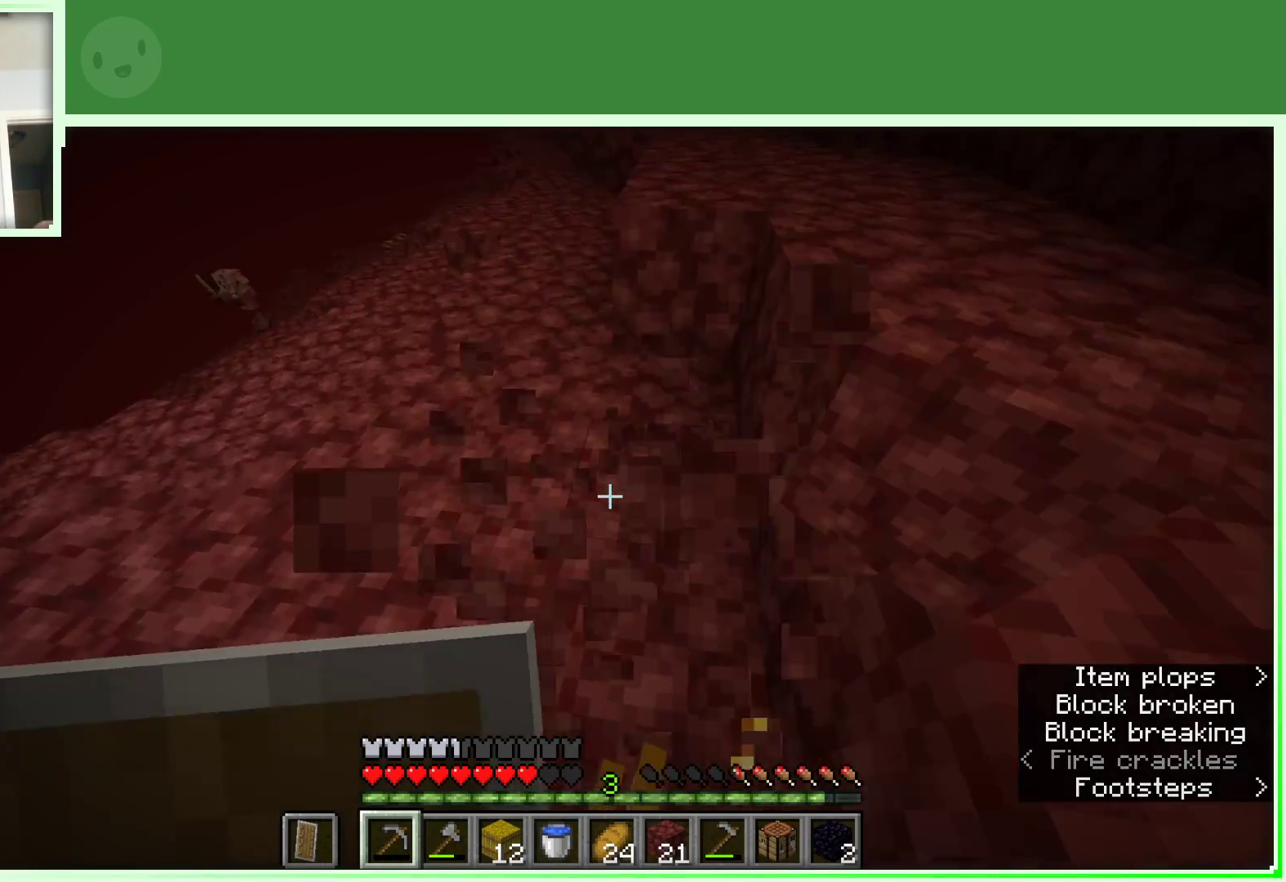
{"keys": ["w"], "mouse": ["left"], "events": [[33, "w", "down"], [317, "a", "down"], [450, "a", "up"]]}
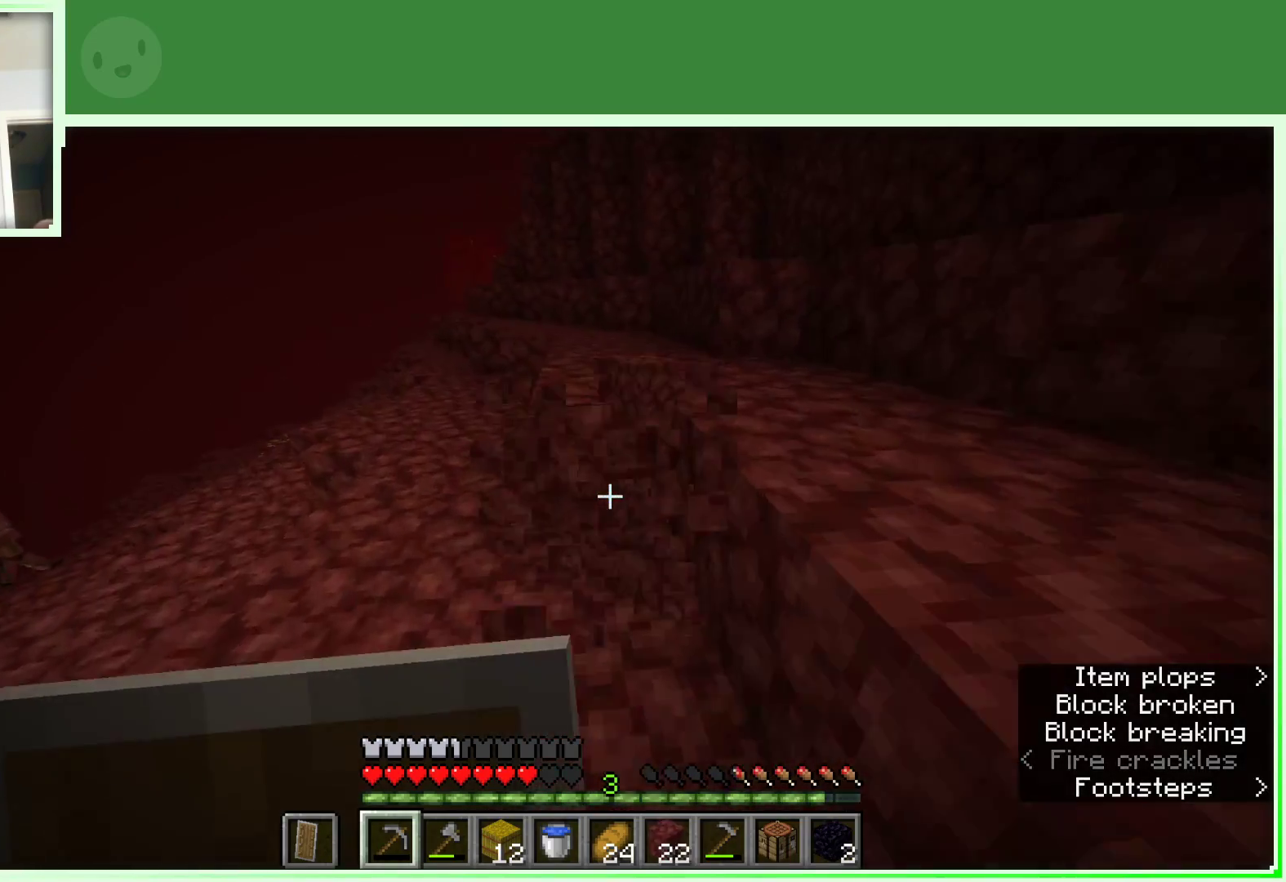
{"keys": [], "mouse": ["left"], "events": [[333, "w", "up"]]}
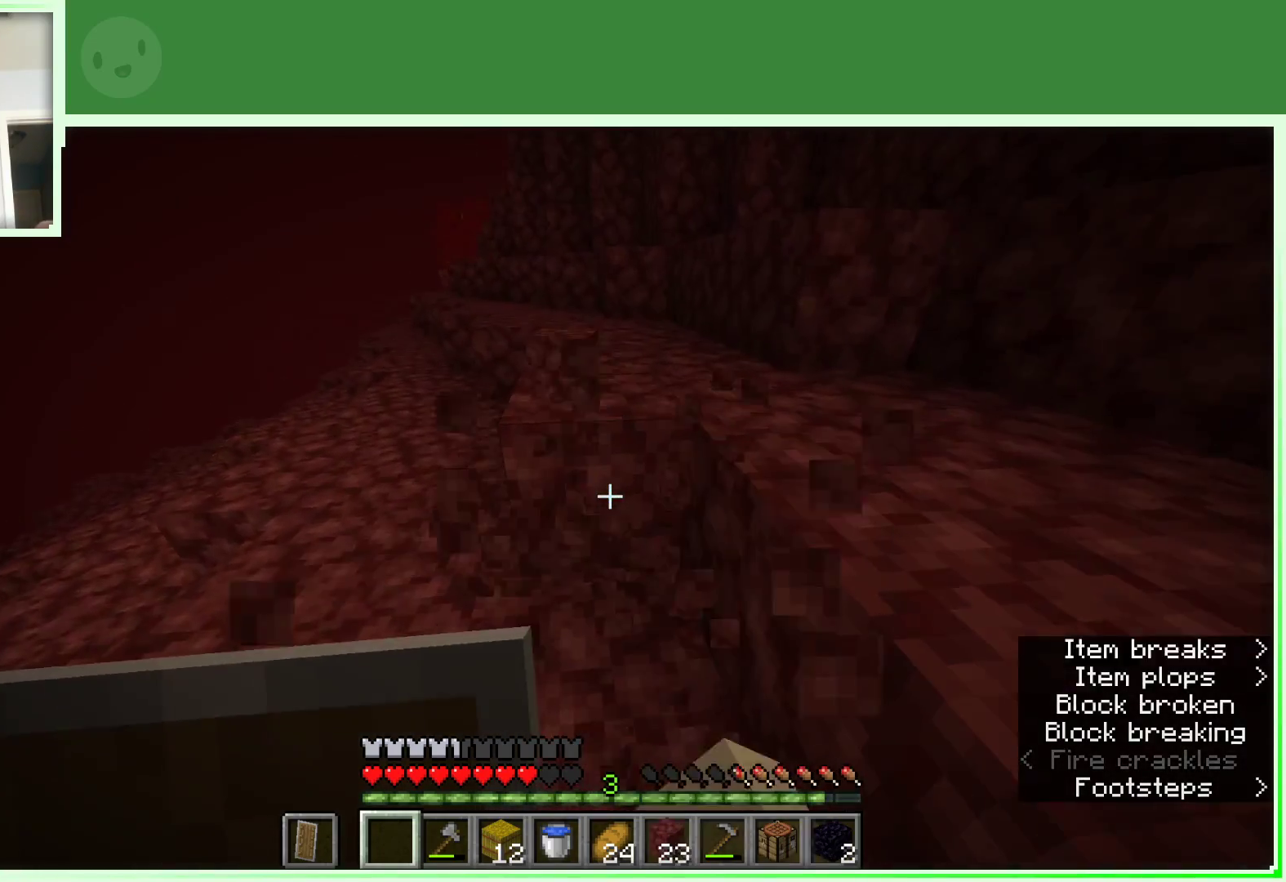
{"keys": ["w"], "mouse": [], "events": [[67, "w", "down"], [300, "w", "up"], [400, "w", "down"], [433, "mouse_left", "up"]]}
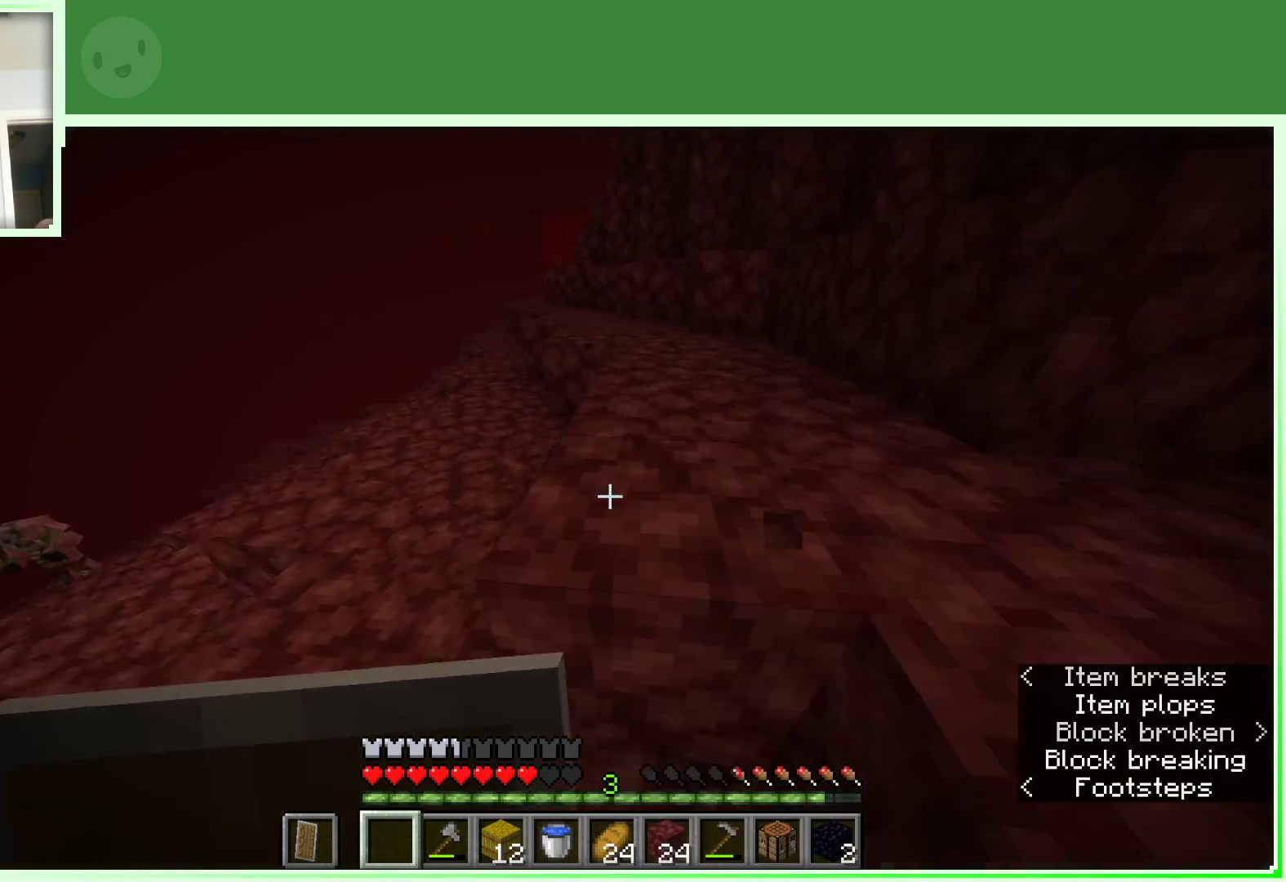
{"keys": ["w"], "mouse": [], "events": [[133, "a", "down"], [367, "a", "up"], [417, "w", "up"], [500, "w", "down"]]}
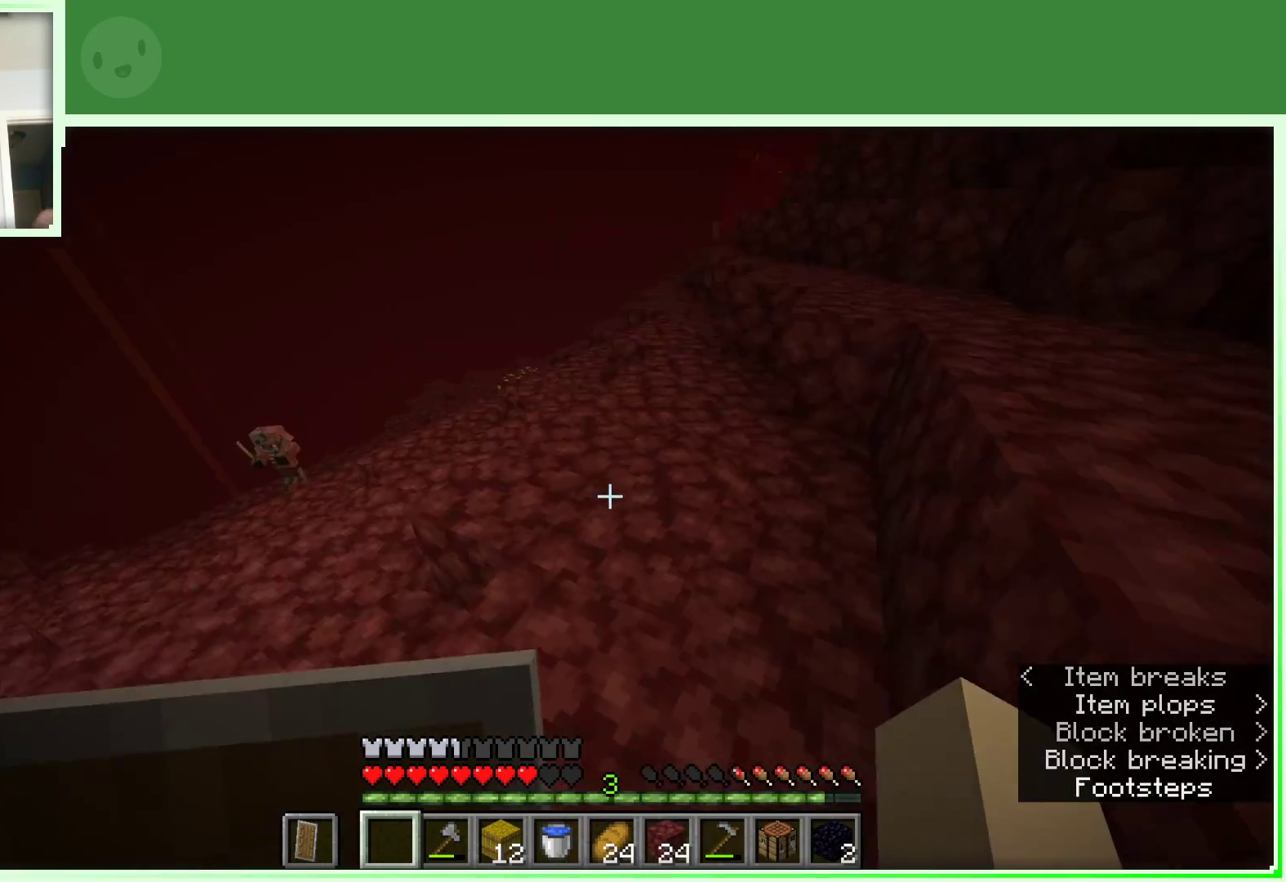
{"keys": ["w"], "mouse": [], "events": [[100, "w", "up"], [183, "w", "down"]]}
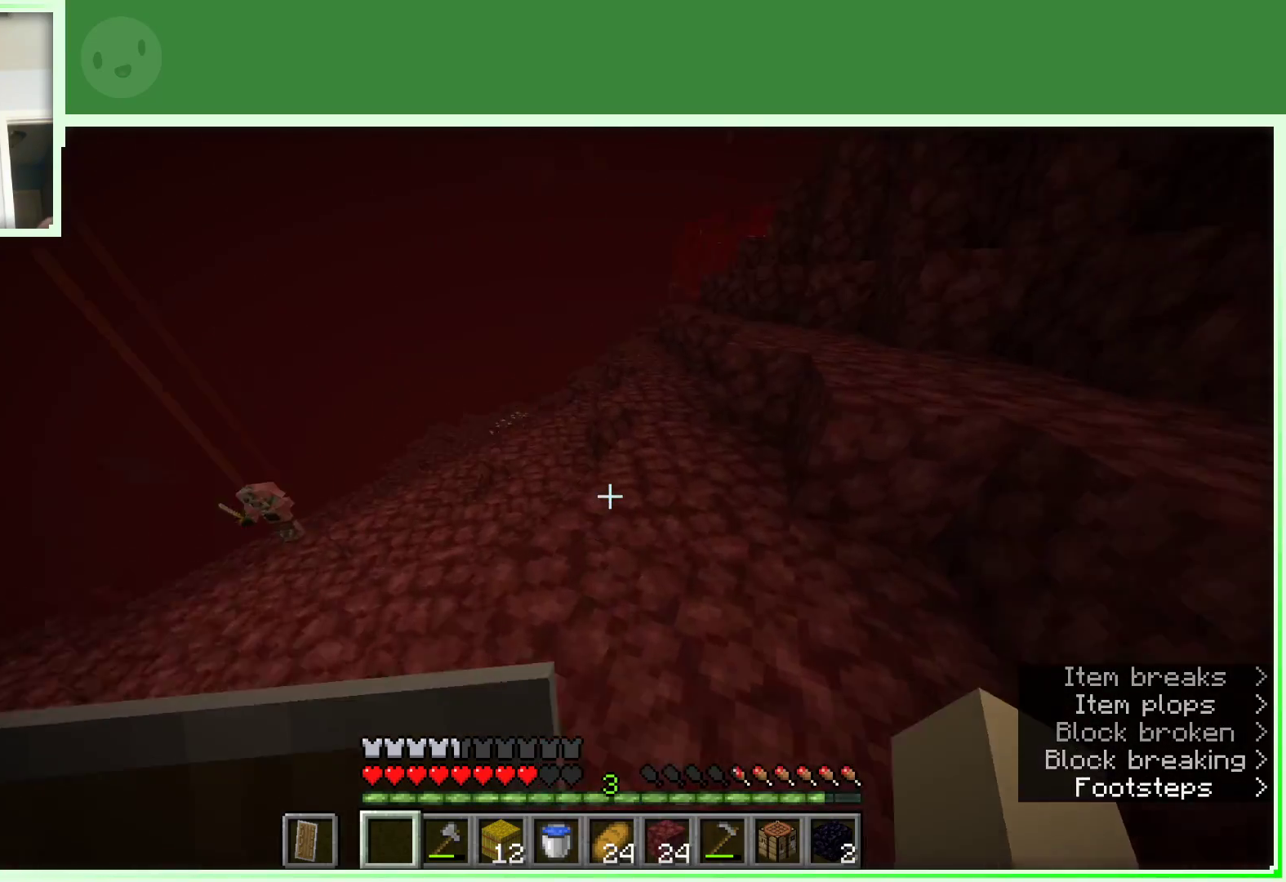
{"keys": ["w"], "mouse": [], "events": []}
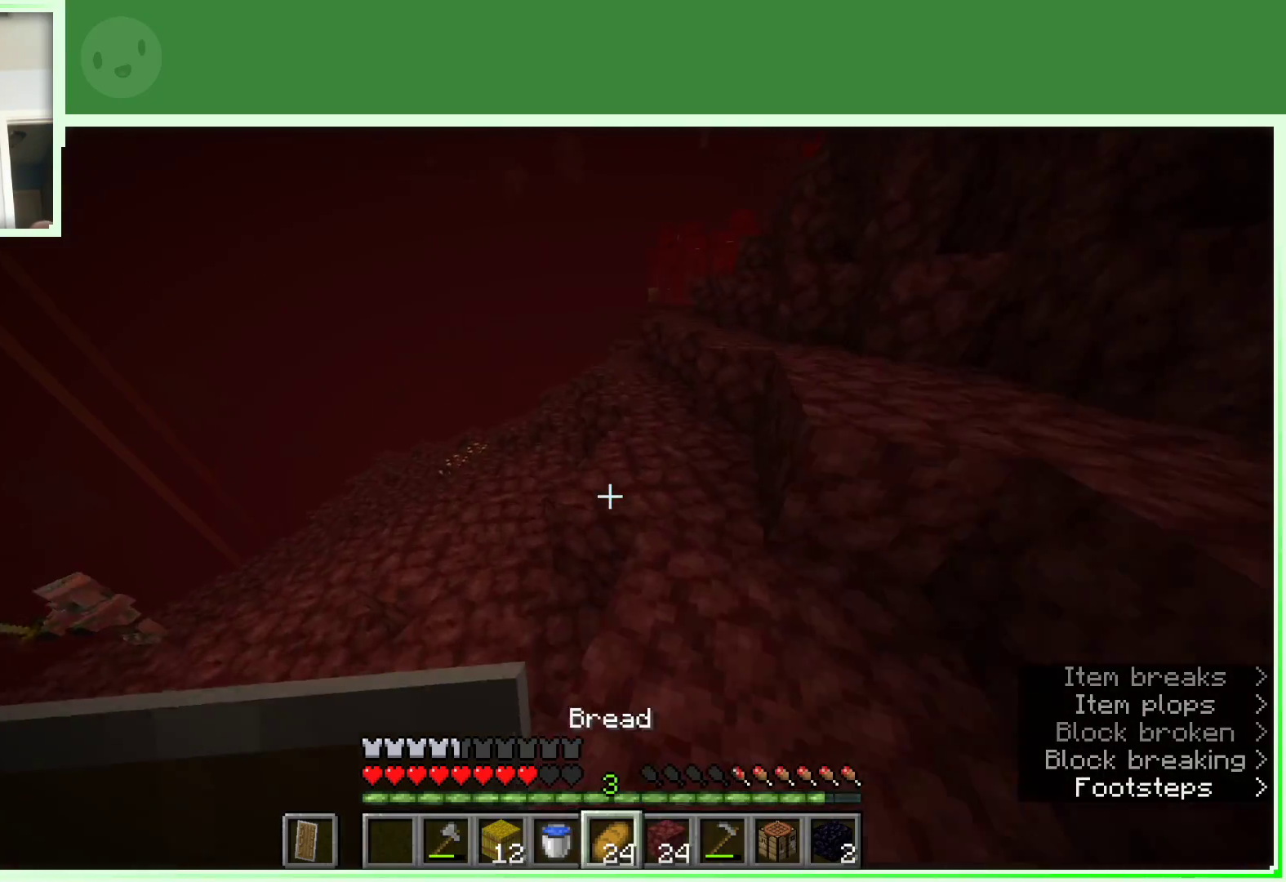
{"keys": [], "mouse": [], "events": [[83, "w", "up"]]}
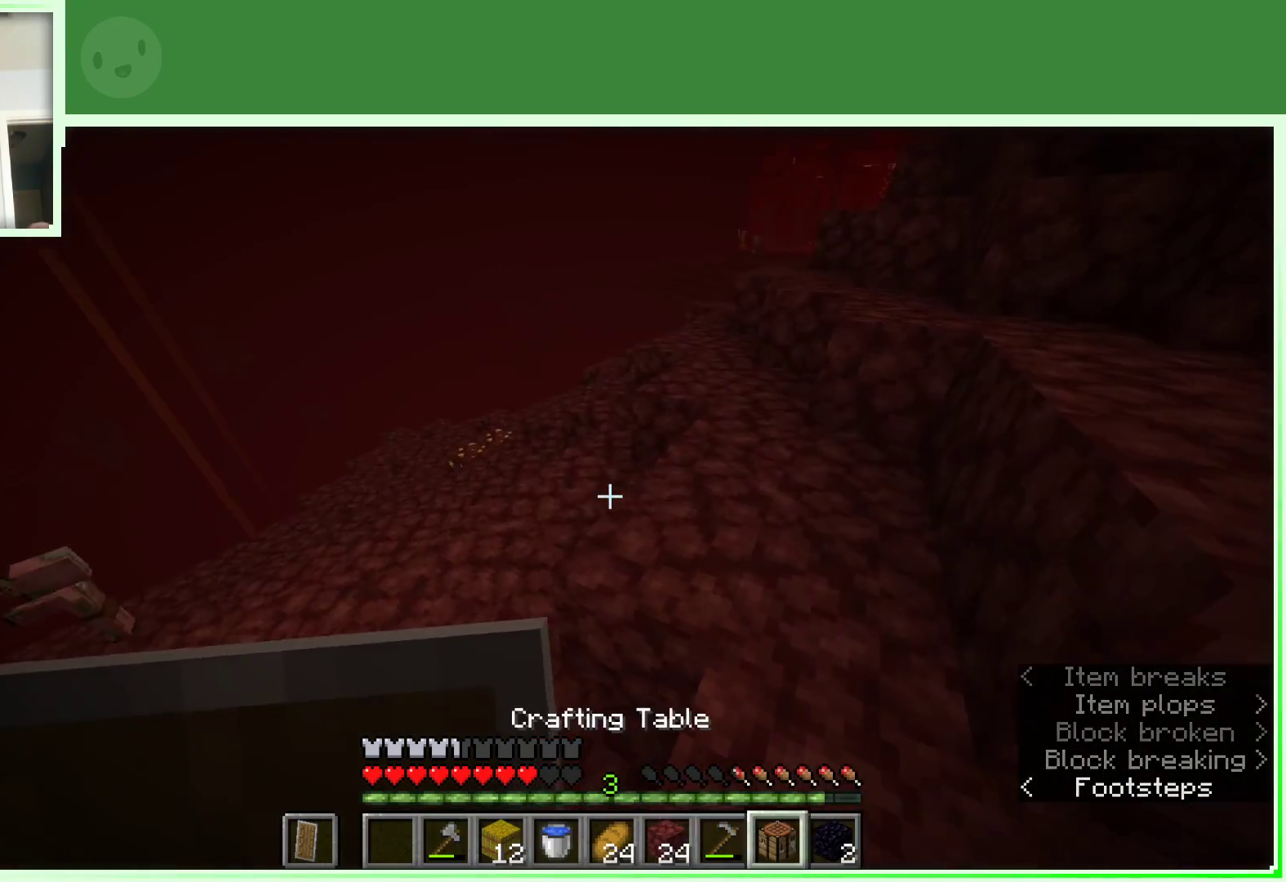
{"keys": [], "mouse": [], "events": [[150, "d", "down"], [333, "d", "up"]]}
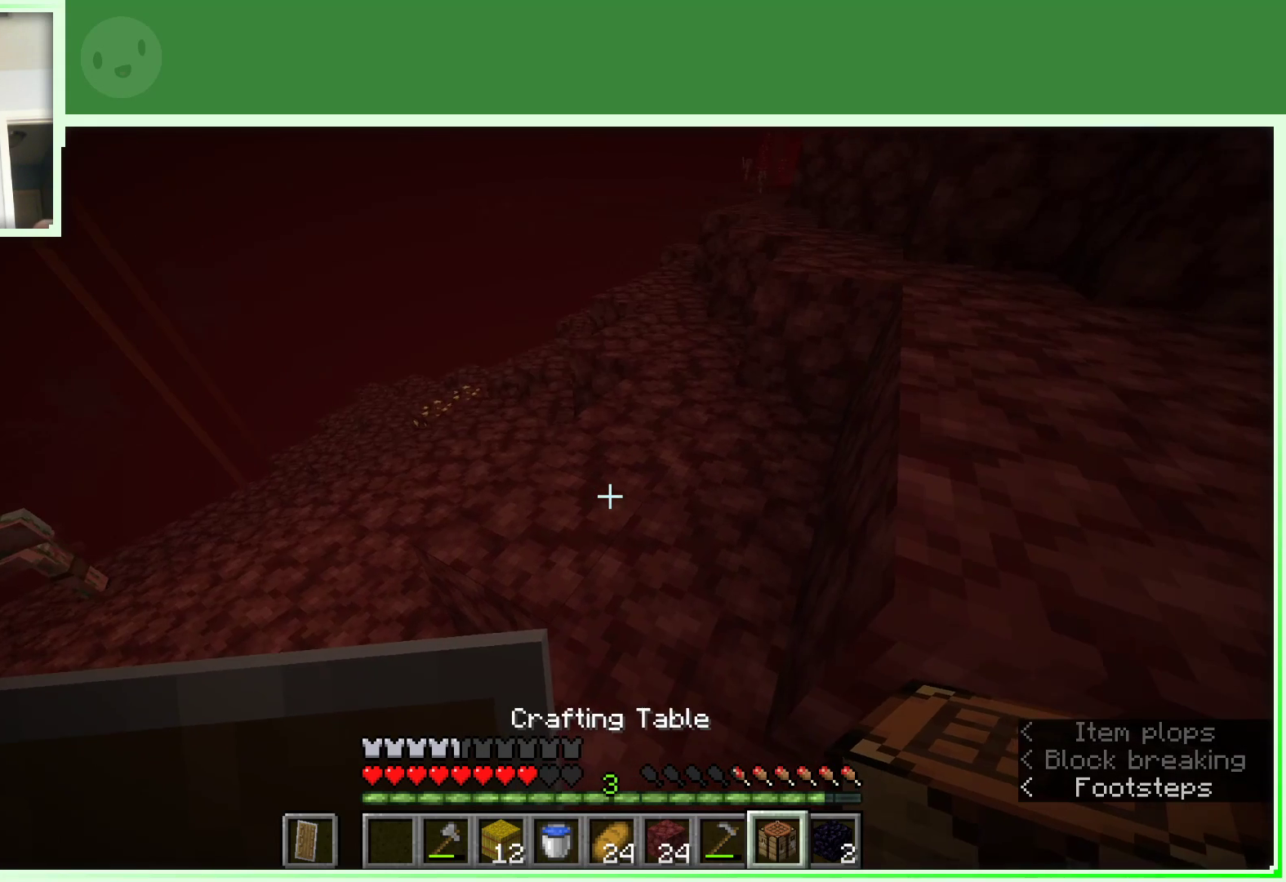
{"keys": [], "mouse": [], "events": [[17, "mouse_right", "down"], [117, "mouse_right", "up"], [350, "mouse_right", "down"], [483, "mouse_right", "up"]]}
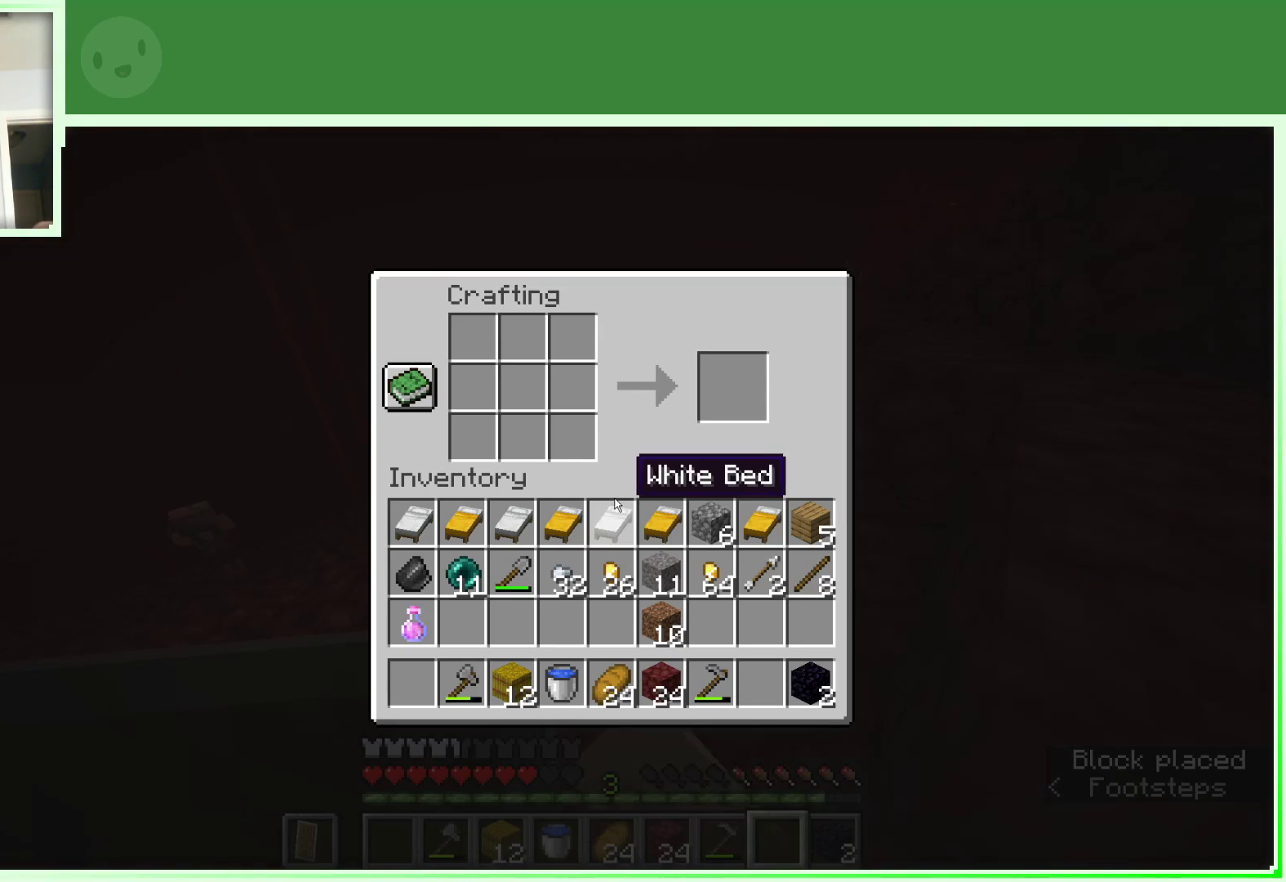
{"keys": [], "mouse": [], "events": []}
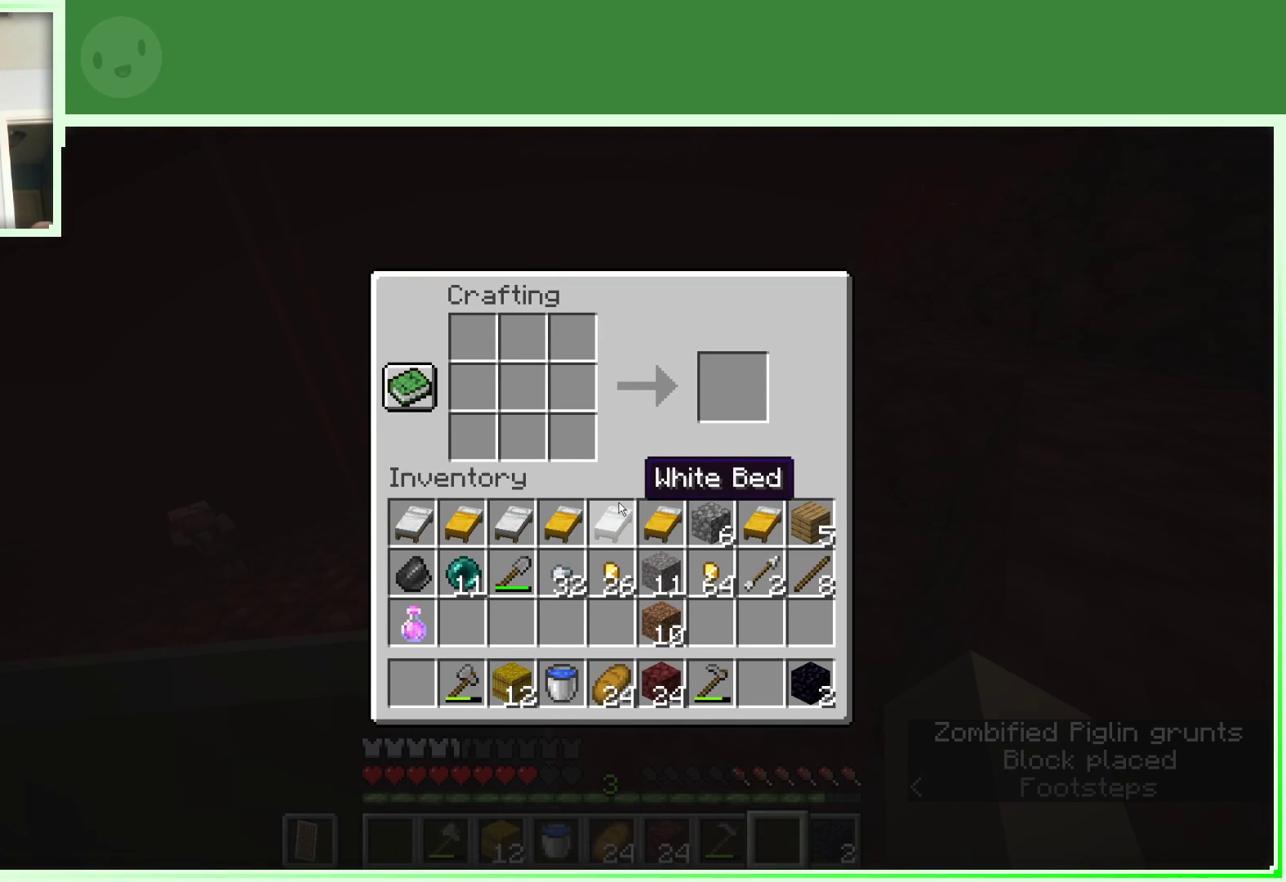
{"keys": [], "mouse": ["left"], "events": [[467, "mouse_left", "down"]]}
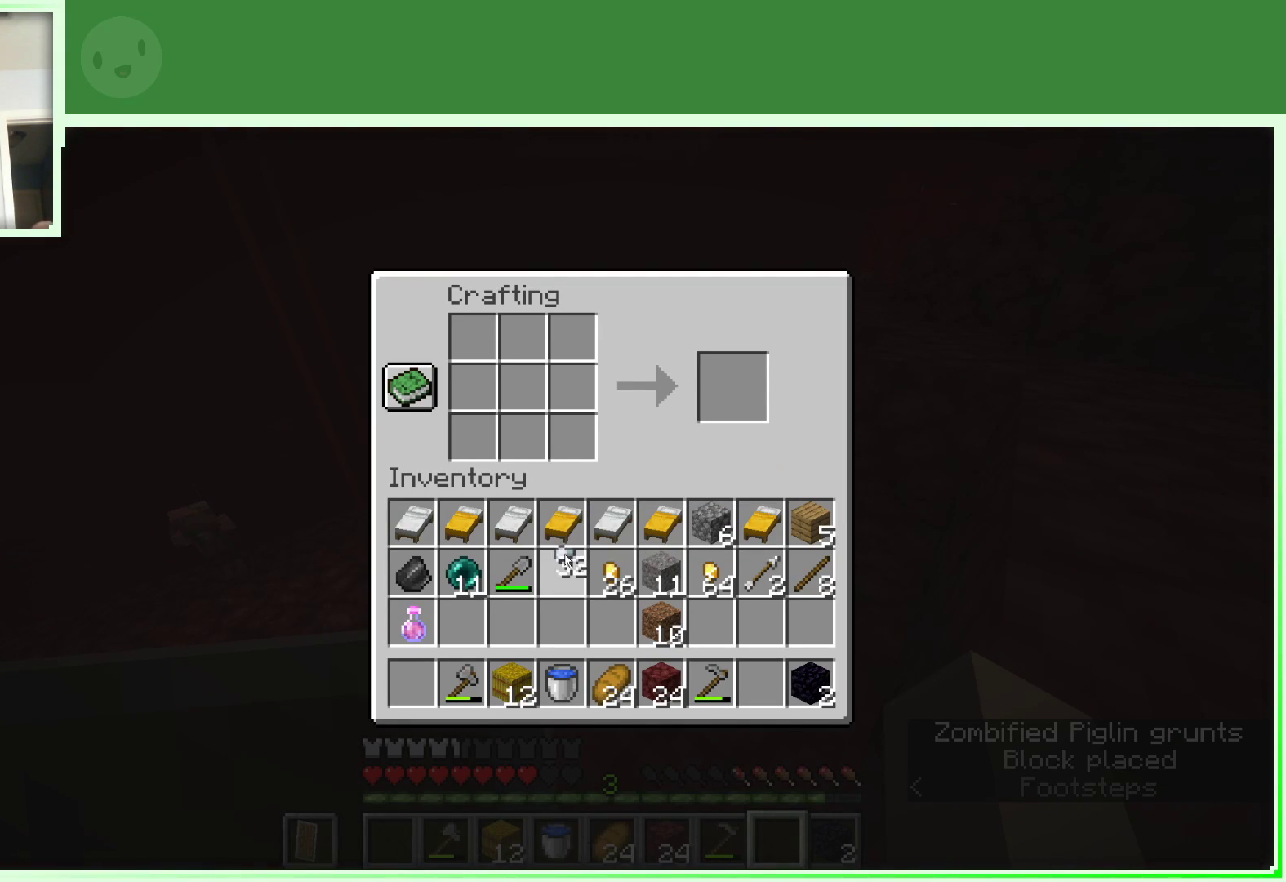
{"keys": [], "mouse": ["left"], "events": [[67, "mouse_left", "up"], [483, "mouse_left", "down"]]}
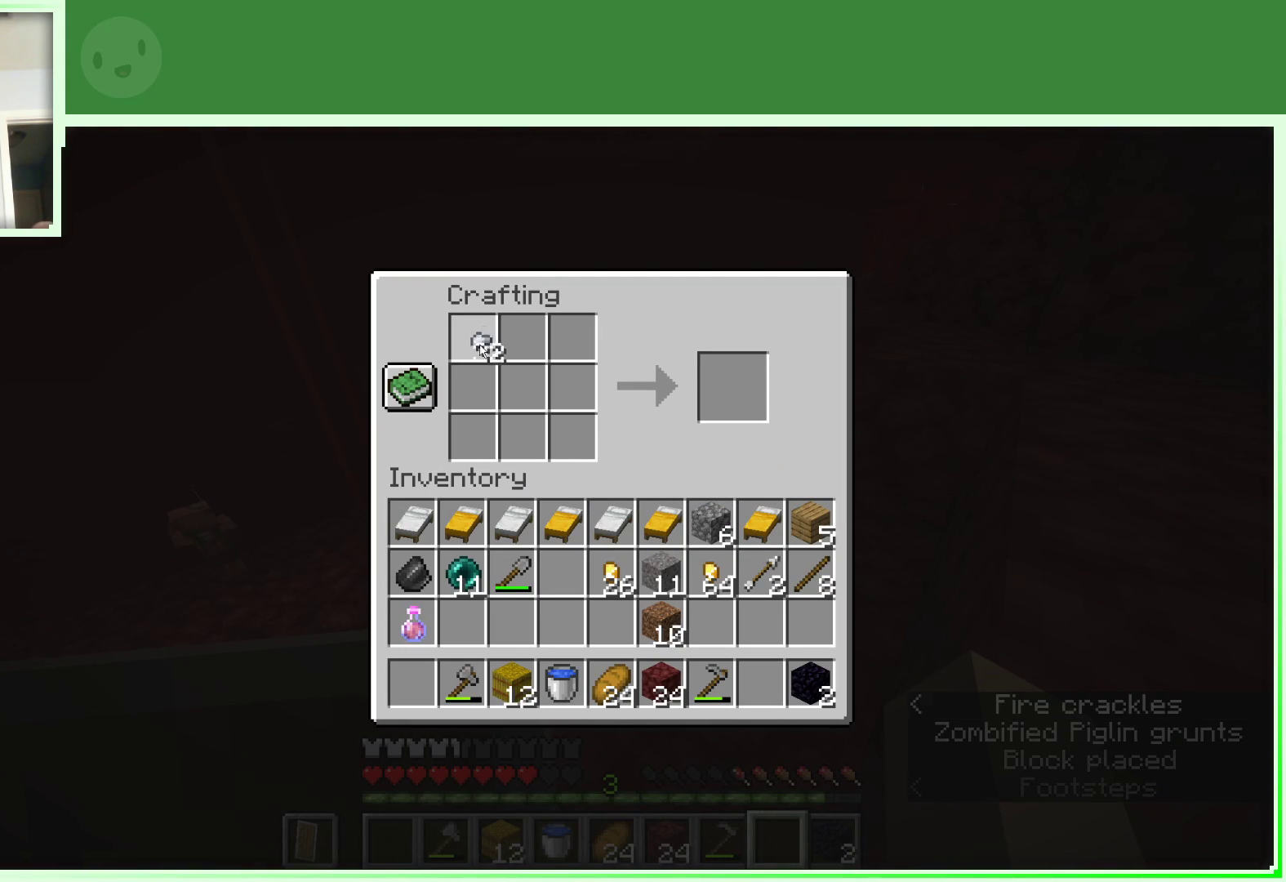
{"keys": [], "mouse": ["left"], "events": []}
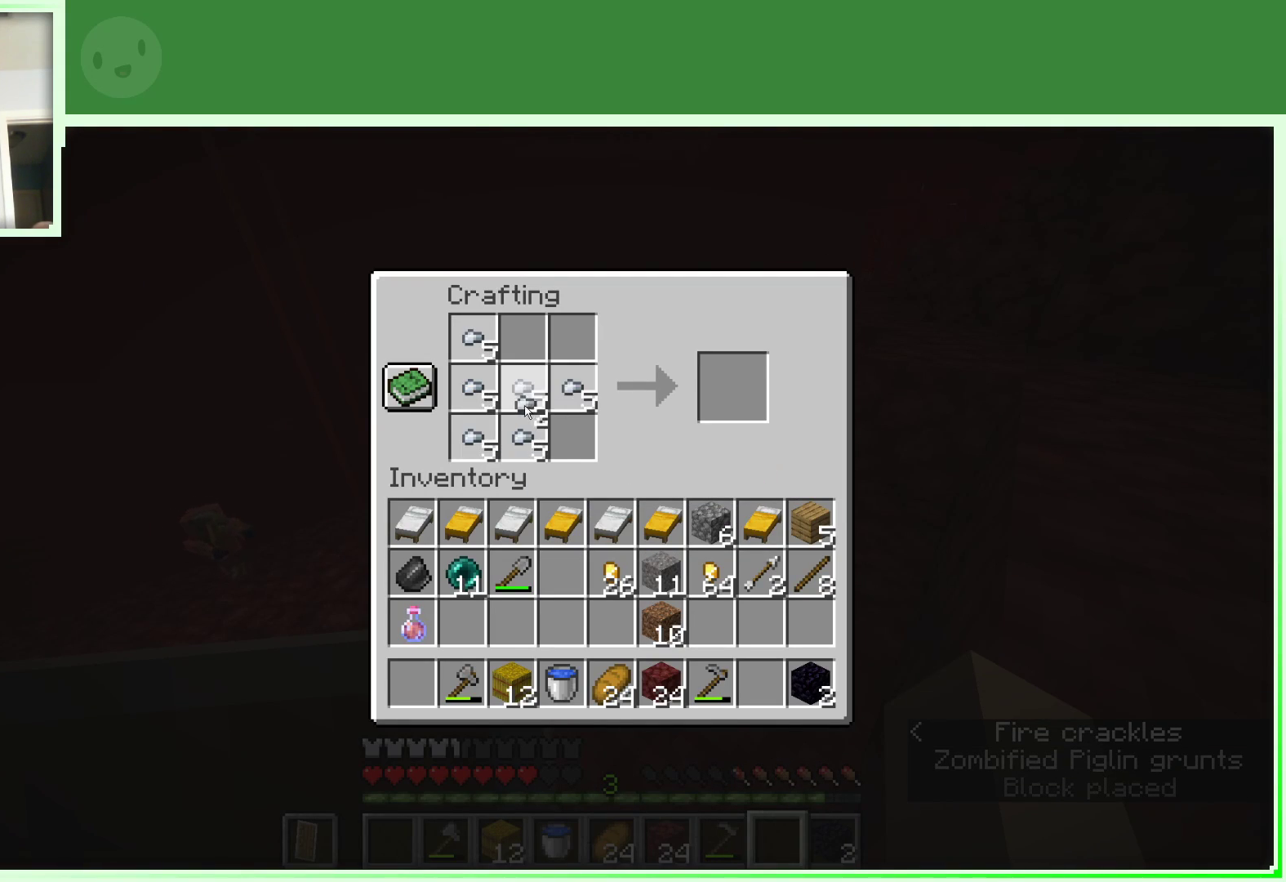
{"keys": [], "mouse": ["left"], "events": []}
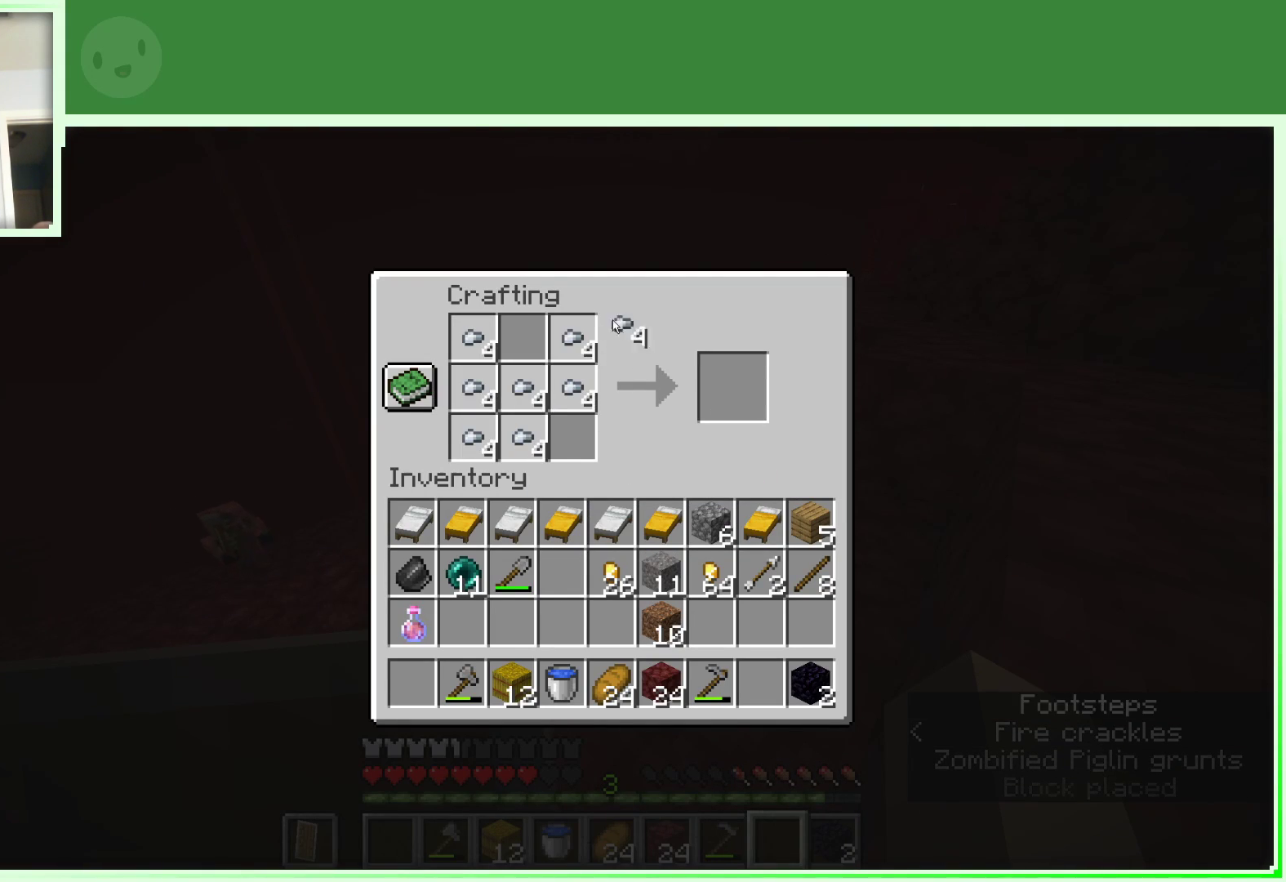
{"keys": [], "mouse": ["left"], "events": []}
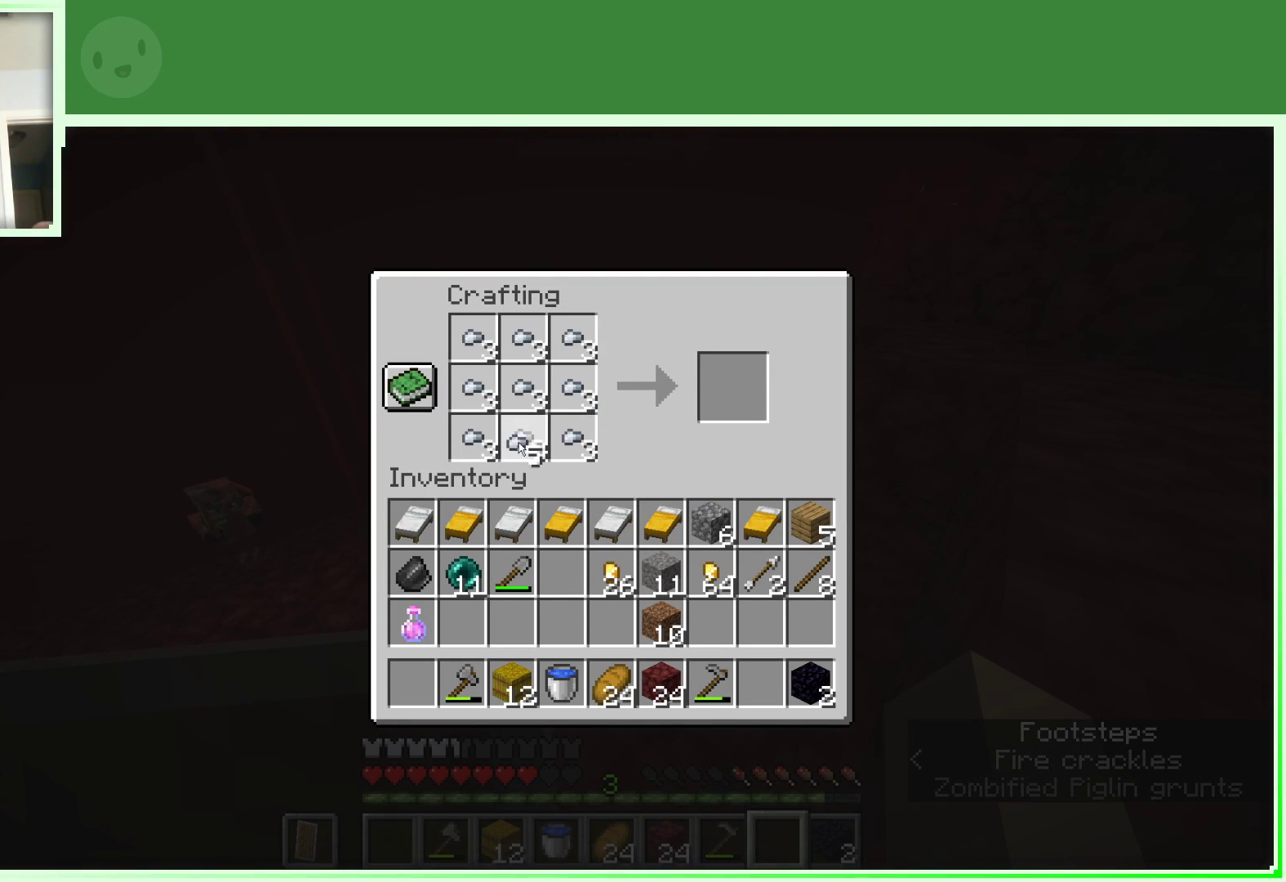
{"keys": [], "mouse": [], "events": [[33, "mouse_left", "up"]]}
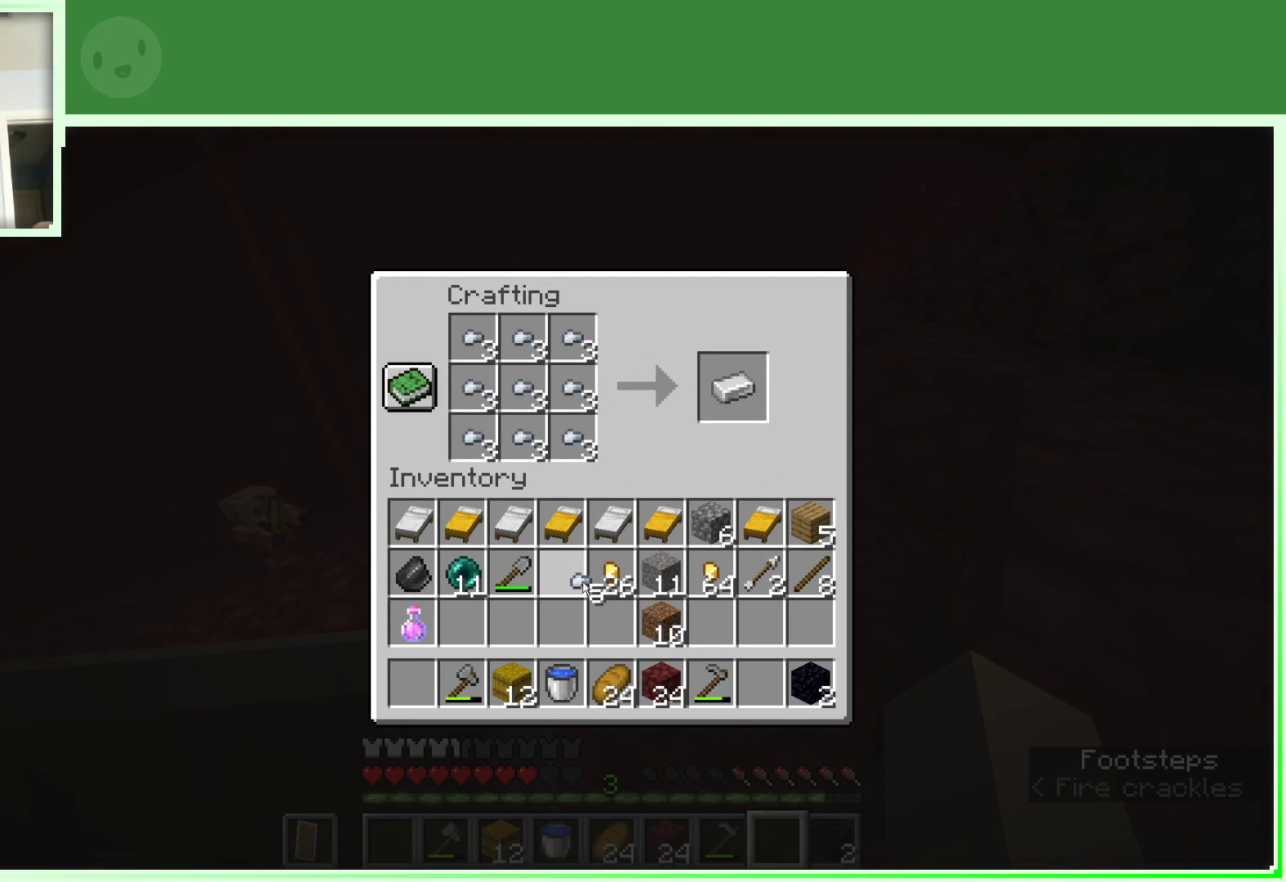
{"keys": [], "mouse": [], "events": [[100, "mouse_left", "down"], [183, "mouse_left", "up"]]}
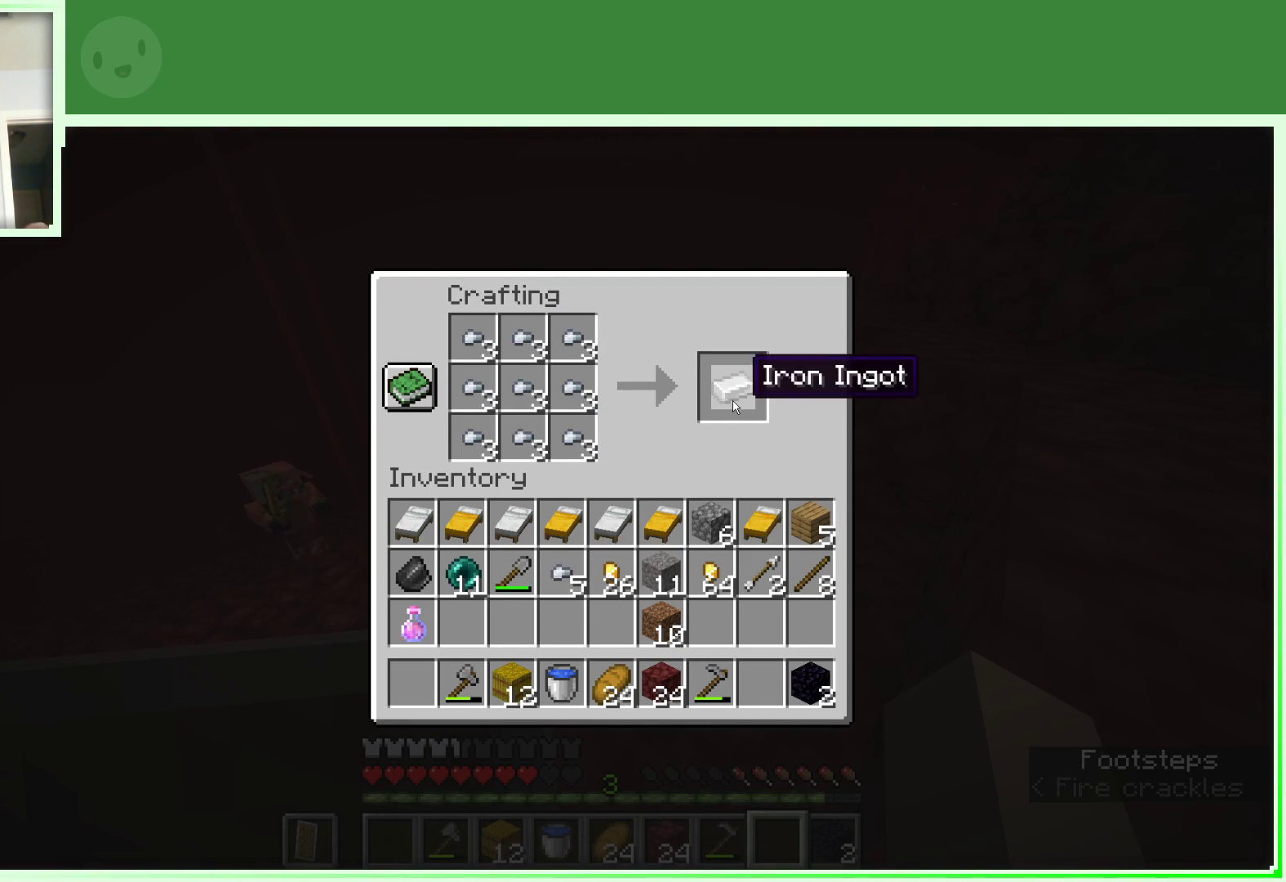
{"keys": [], "mouse": [], "events": [[17, "mouse_left", "down"], [150, "mouse_left", "up"]]}
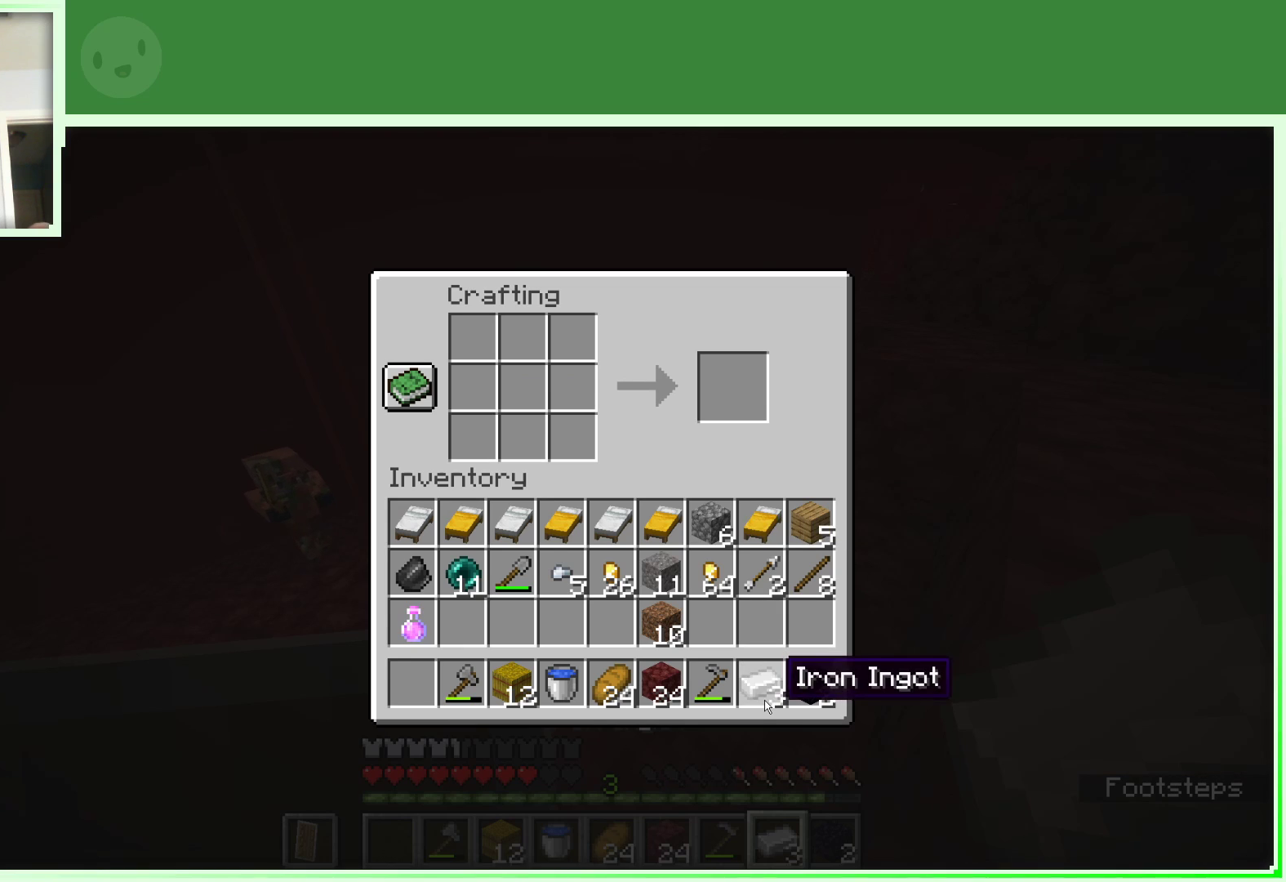
{"keys": [], "mouse": [], "events": [[83, "mouse_left", "down"], [117, "mouse_left", "up"]]}
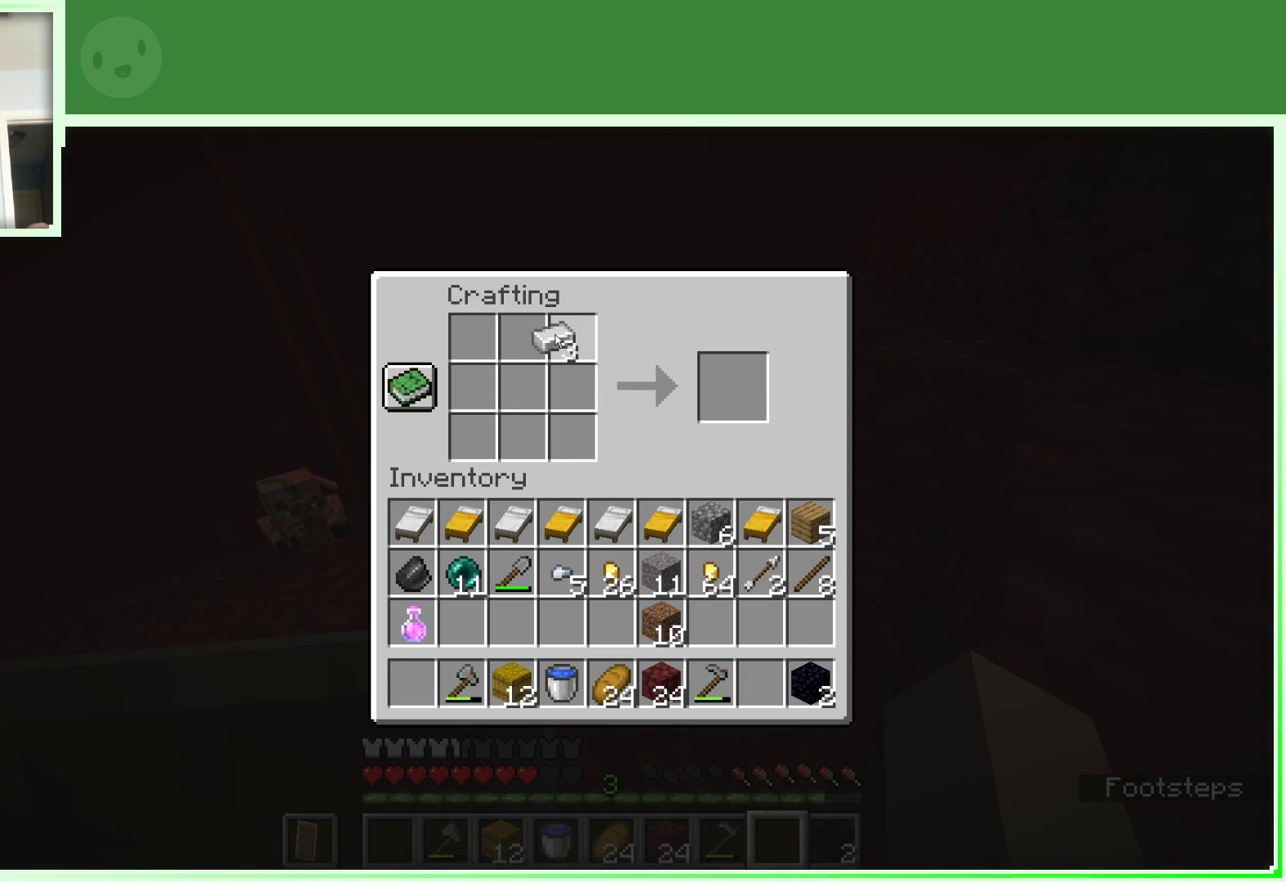
{"keys": [], "mouse": [], "events": [[133, "mouse_right", "down"], [333, "mouse_right", "up"]]}